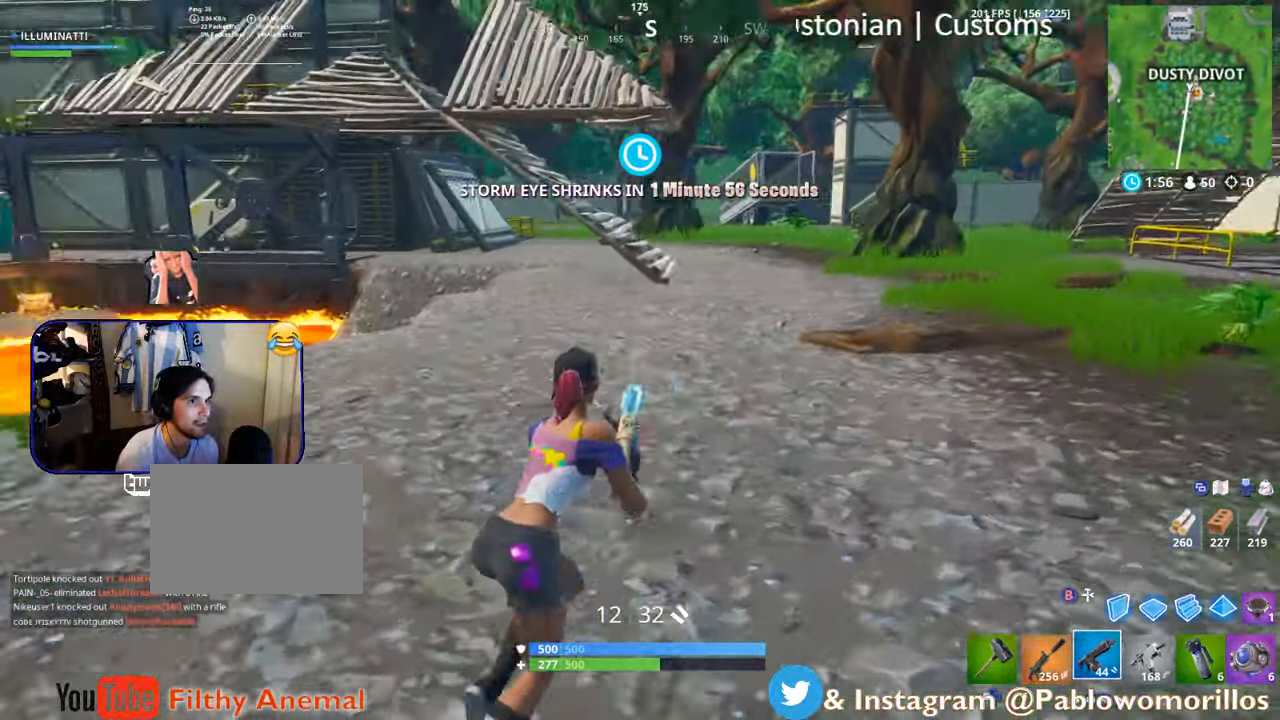
Gameplay with a controller (Xbox layout); each line is a JSON object with the inputs held at the frame after it. "events" lists button and stick changes between this image and that frame as [ms after this image, input, new state], when the widget could be followed in between.
{"buttons": [], "left_stick": "up-right", "right_stick": "center", "events": [[50, "right_stick", "center"], [200, "A", "down"], [333, "A", "up"]]}
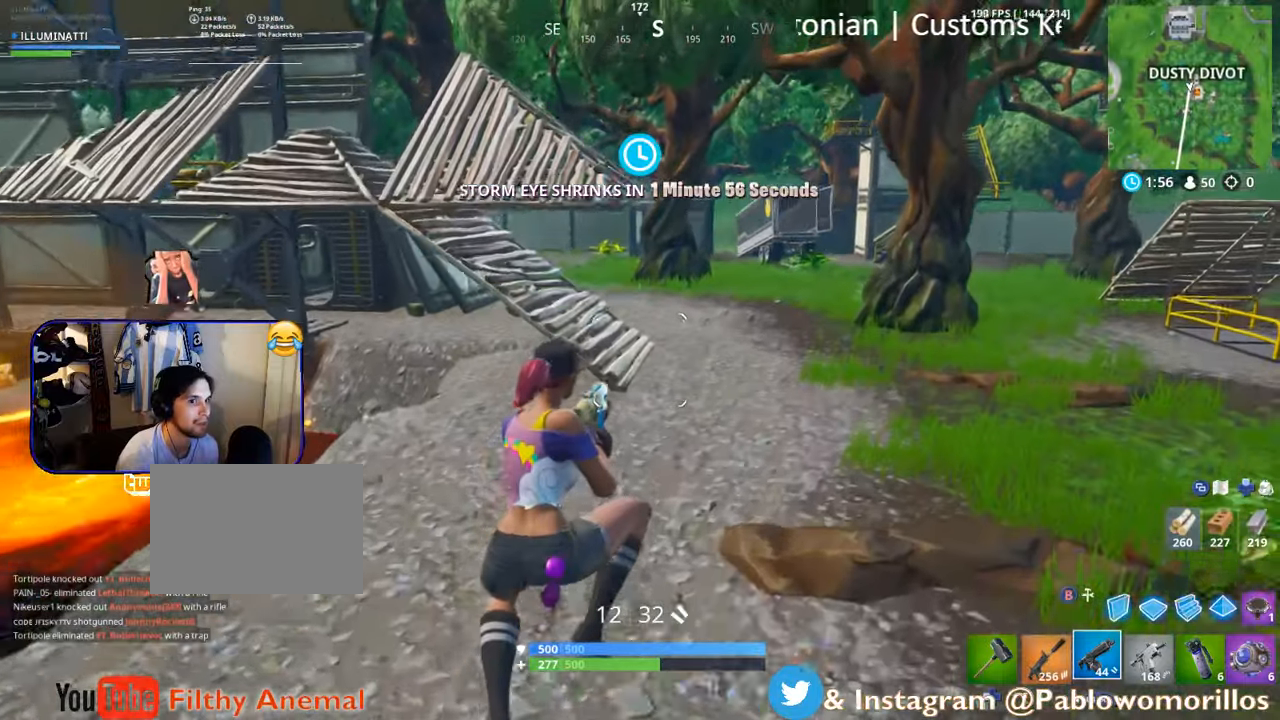
{"buttons": [], "left_stick": "up-right", "right_stick": "center", "events": [[133, "right_stick", "left"], [283, "right_stick", "center"]]}
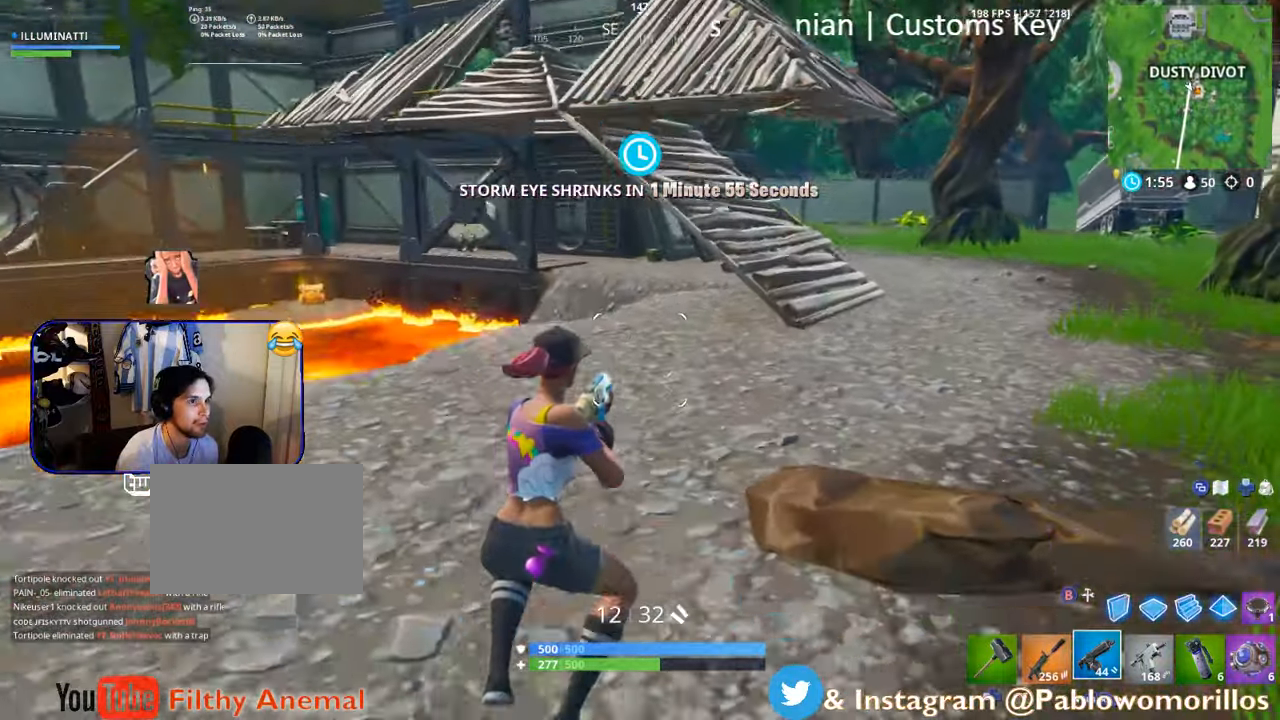
{"buttons": [], "left_stick": "up-right", "right_stick": "center", "events": []}
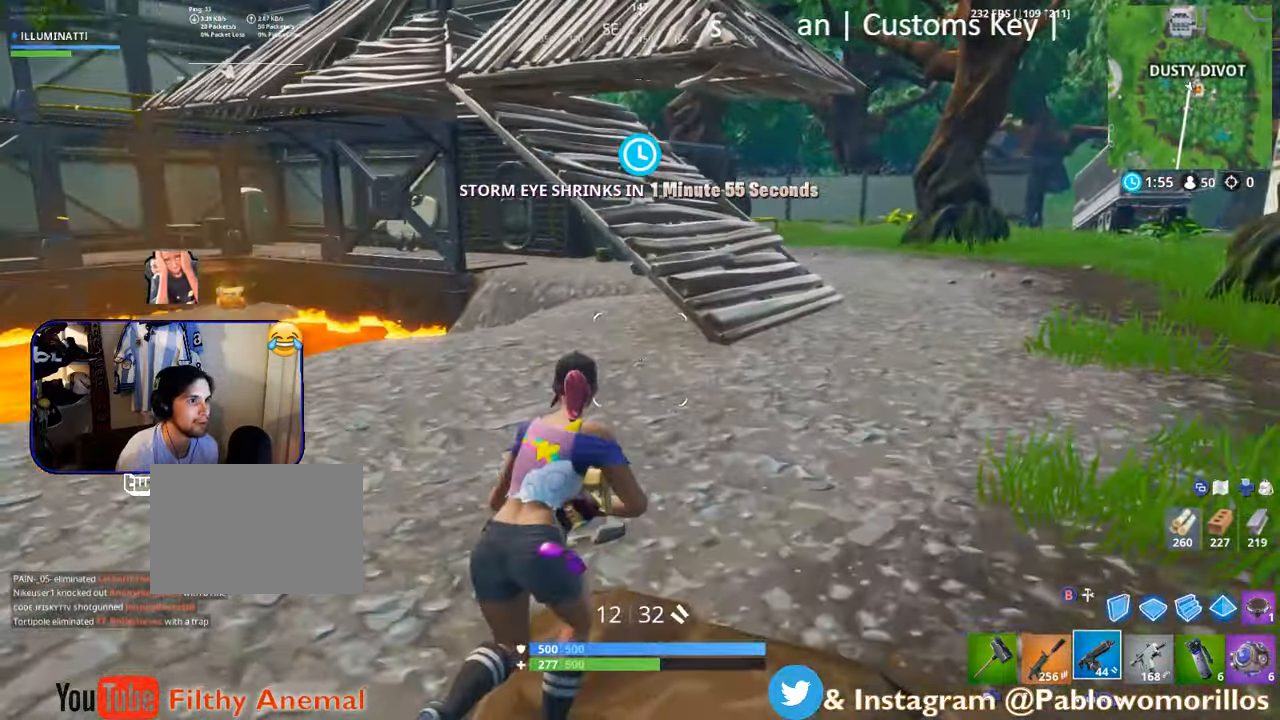
{"buttons": [], "left_stick": "up", "right_stick": "center", "events": [[433, "left_stick", "up"]]}
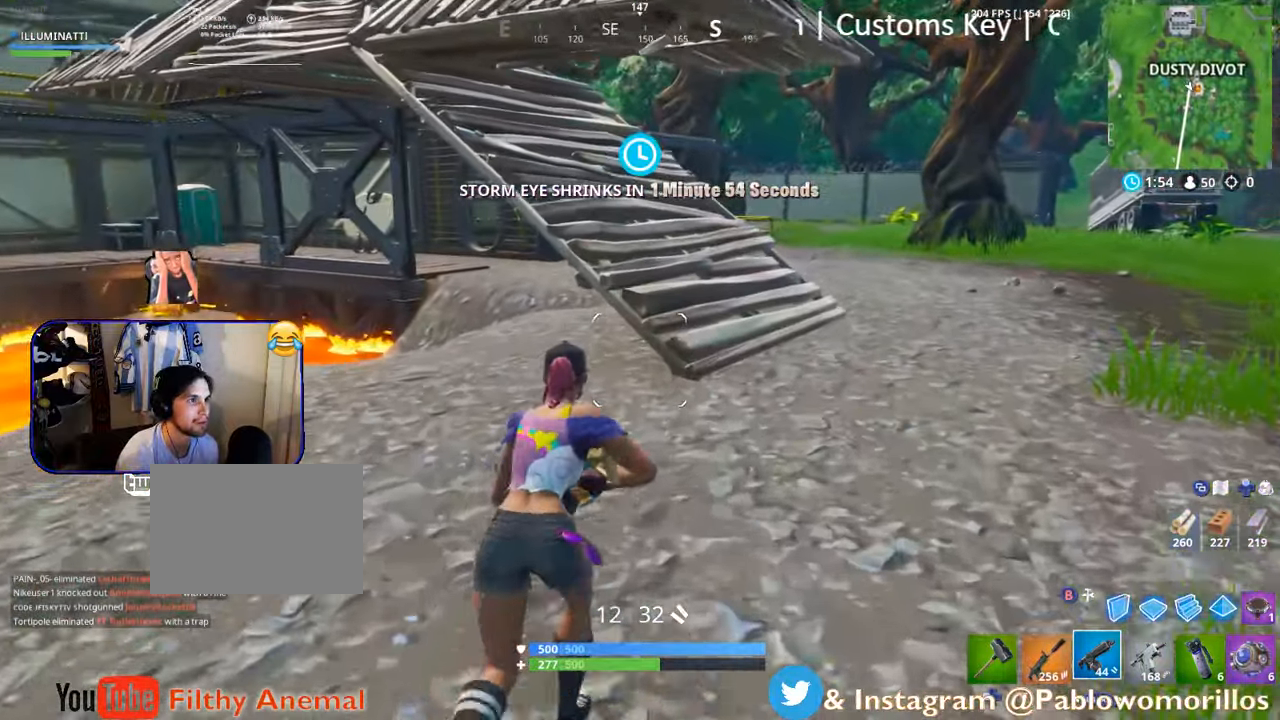
{"buttons": [], "left_stick": "up-left", "right_stick": "center", "events": [[50, "left_stick", "up-left"]]}
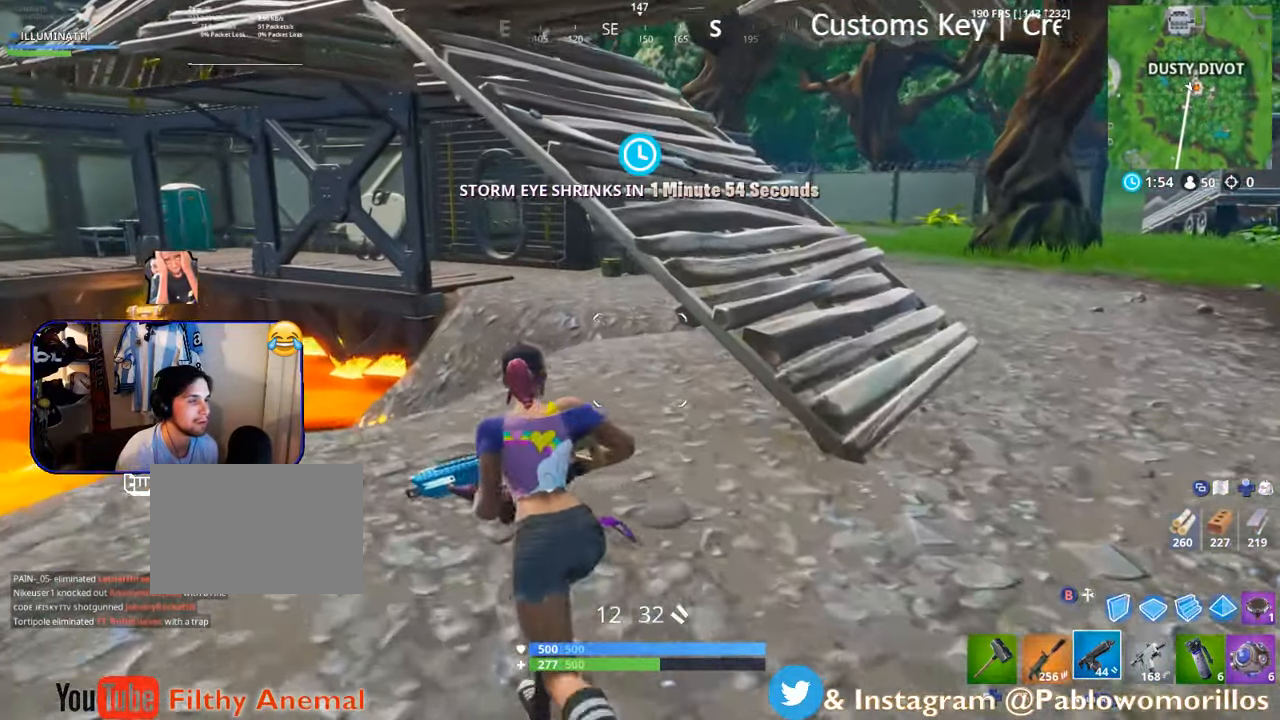
{"buttons": [], "left_stick": "up", "right_stick": "center"}
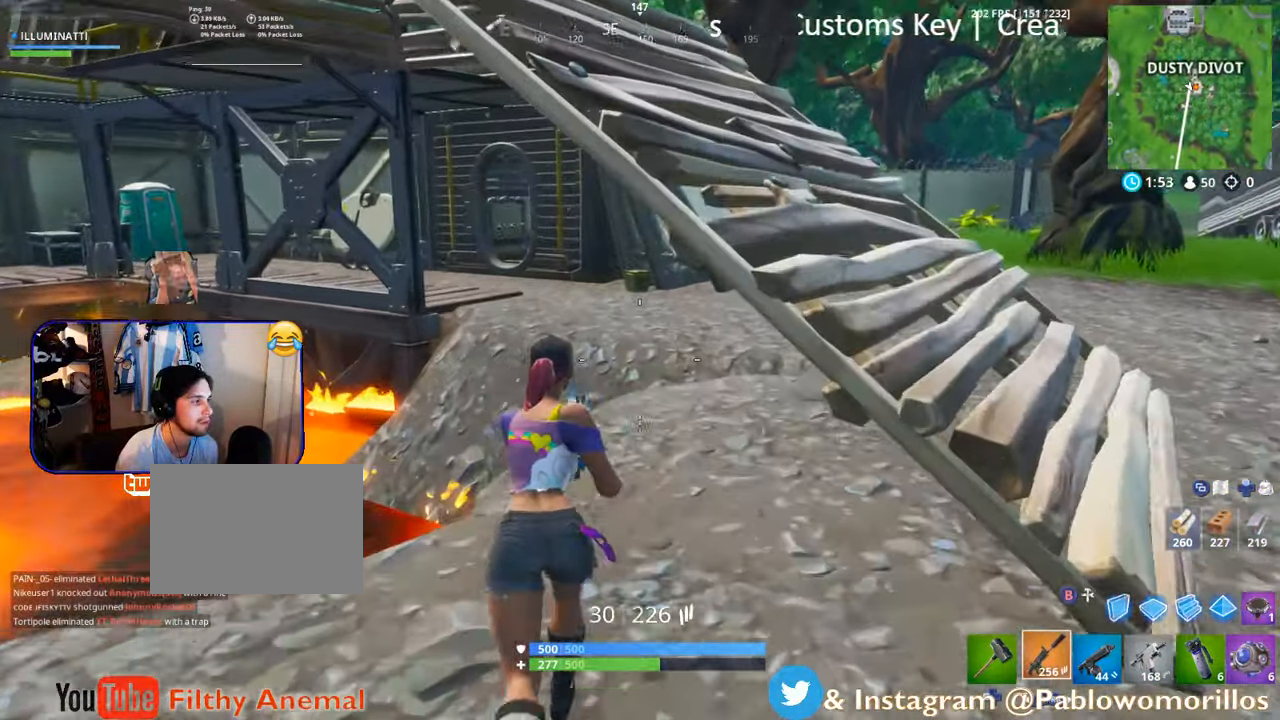
{"buttons": [], "left_stick": "up", "right_stick": "center", "events": []}
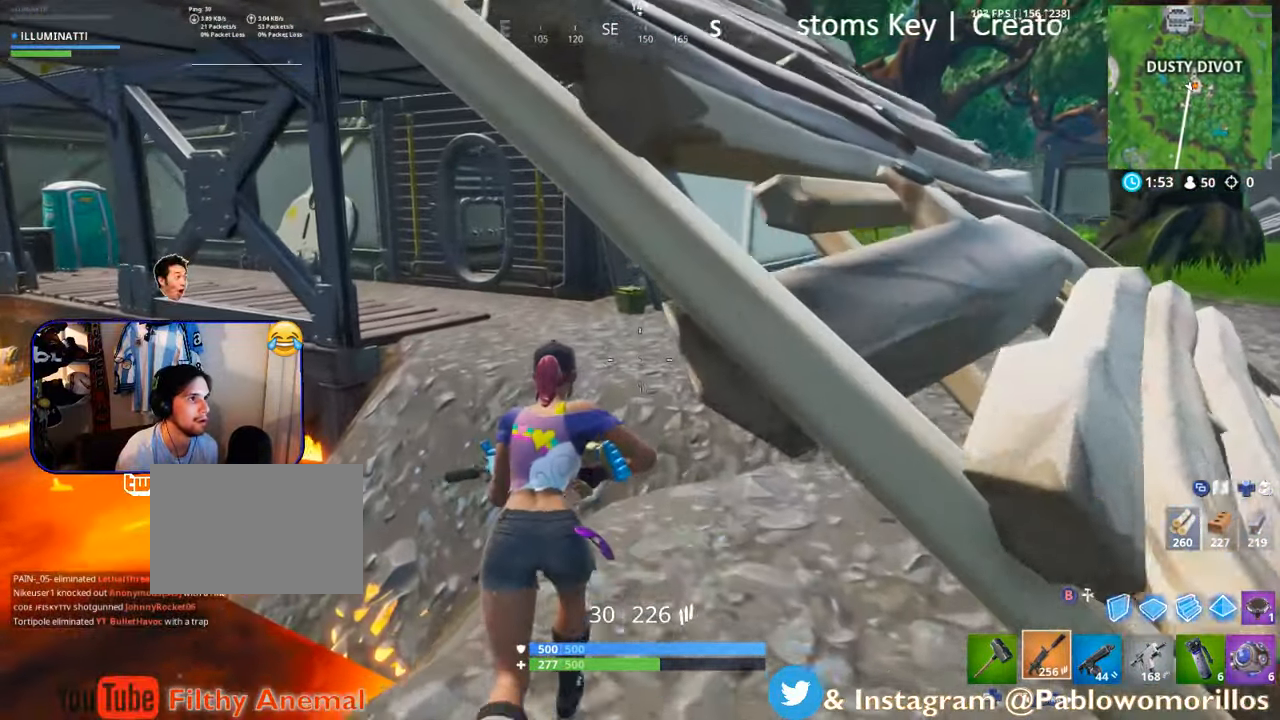
{"buttons": [], "left_stick": "up", "right_stick": "center", "events": []}
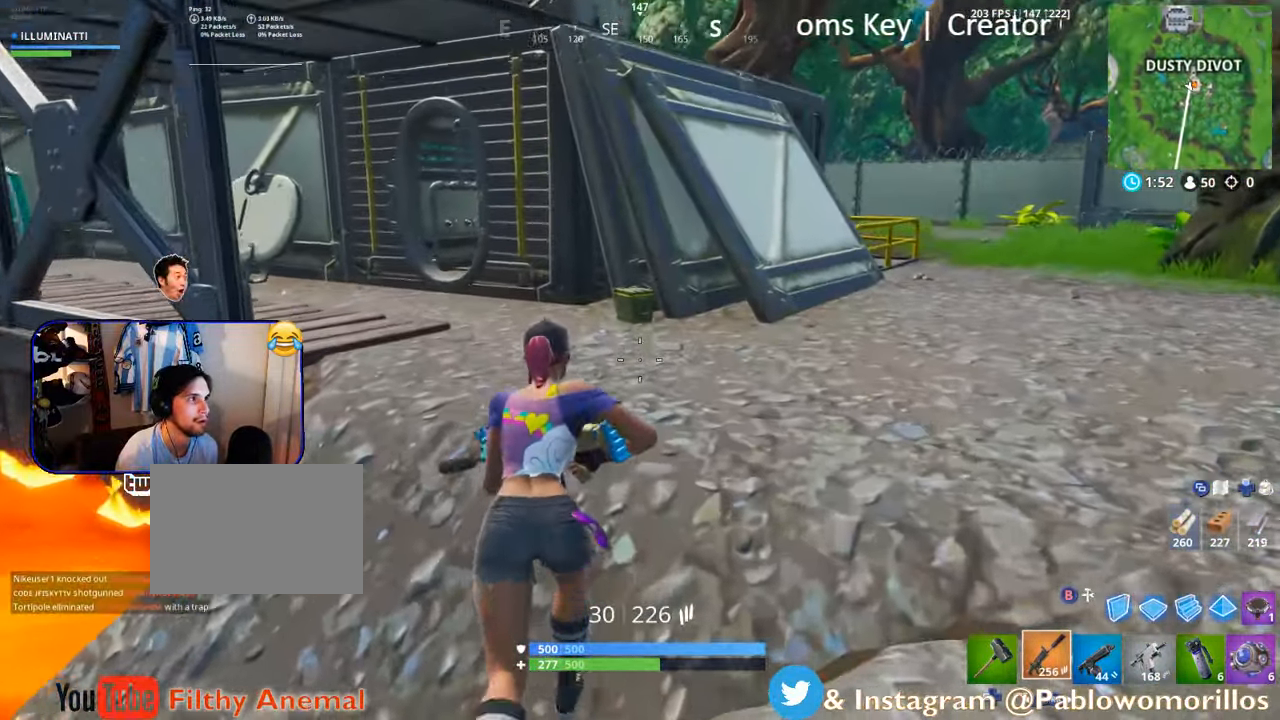
{"buttons": [], "left_stick": "up", "right_stick": "center", "events": [[116, "left_stick", "up-left"], [433, "left_stick", "up"]]}
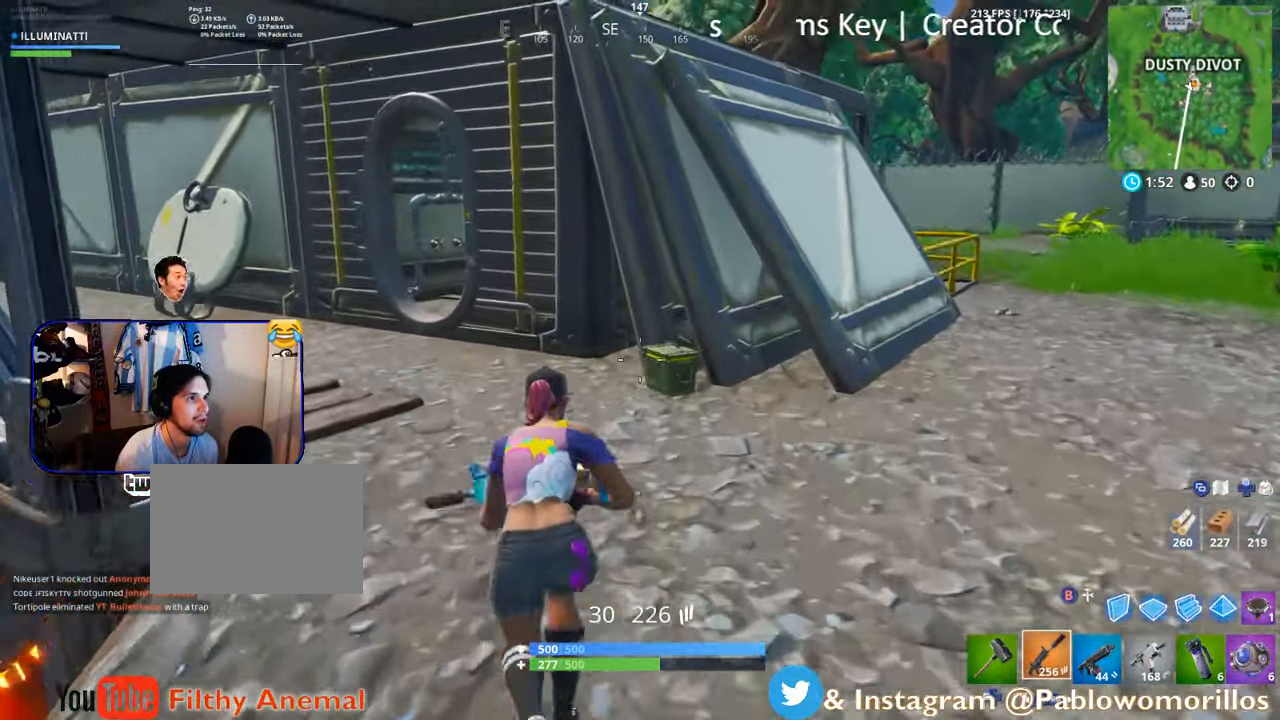
{"buttons": ["X"], "left_stick": "up", "right_stick": "center", "events": [[100, "right_stick", "down"], [233, "right_stick", "center"], [416, "X", "down"]]}
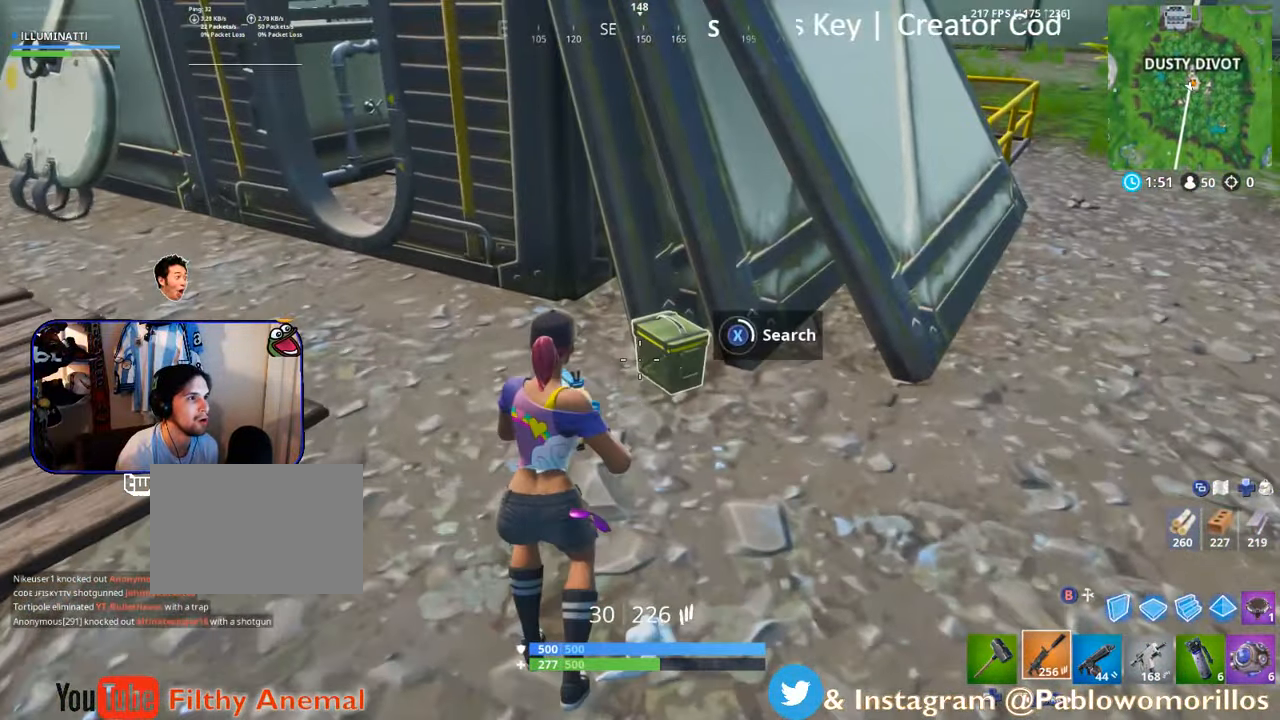
{"buttons": ["X"], "left_stick": "up-left", "right_stick": "center", "events": [[16, "left_stick", "center"], [383, "X", "up"], [450, "X", "down"], [450, "left_stick", "up-left"]]}
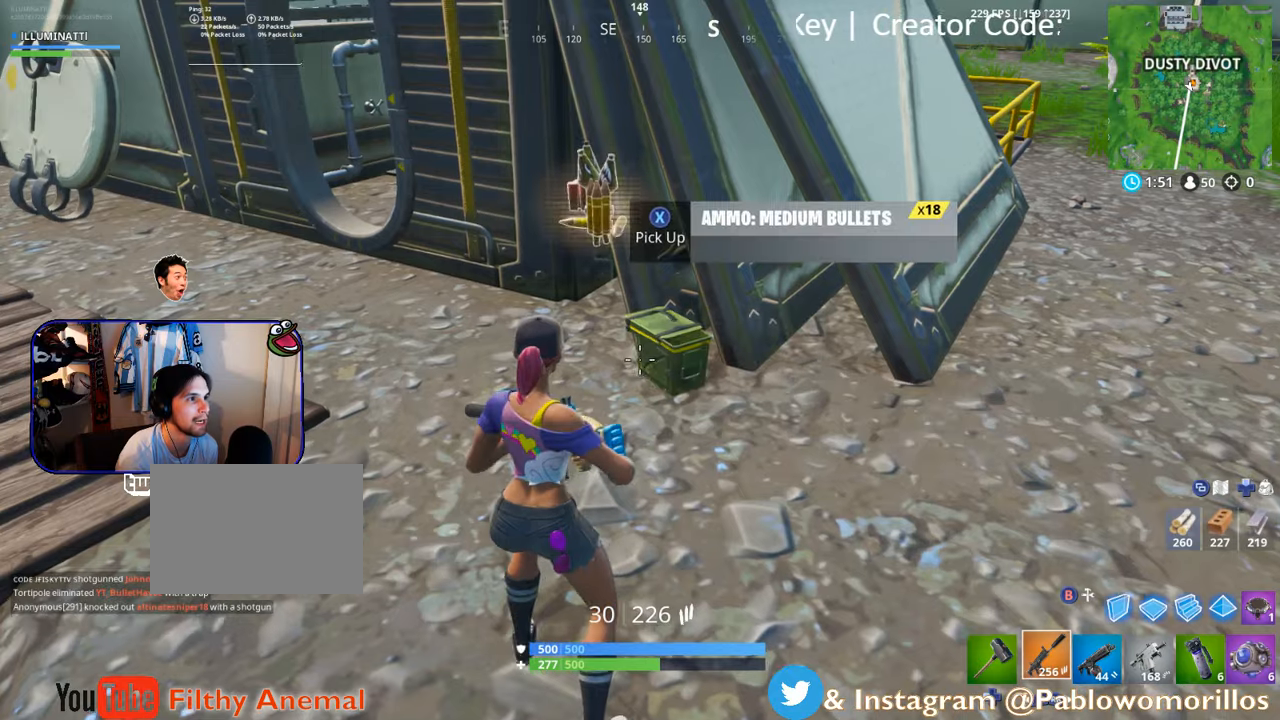
{"buttons": ["X"], "left_stick": "up-left", "right_stick": "center", "events": [[67, "X", "up"], [167, "X", "down"], [217, "X", "up"], [300, "X", "down"], [433, "X", "up"], [467, "X", "down"]]}
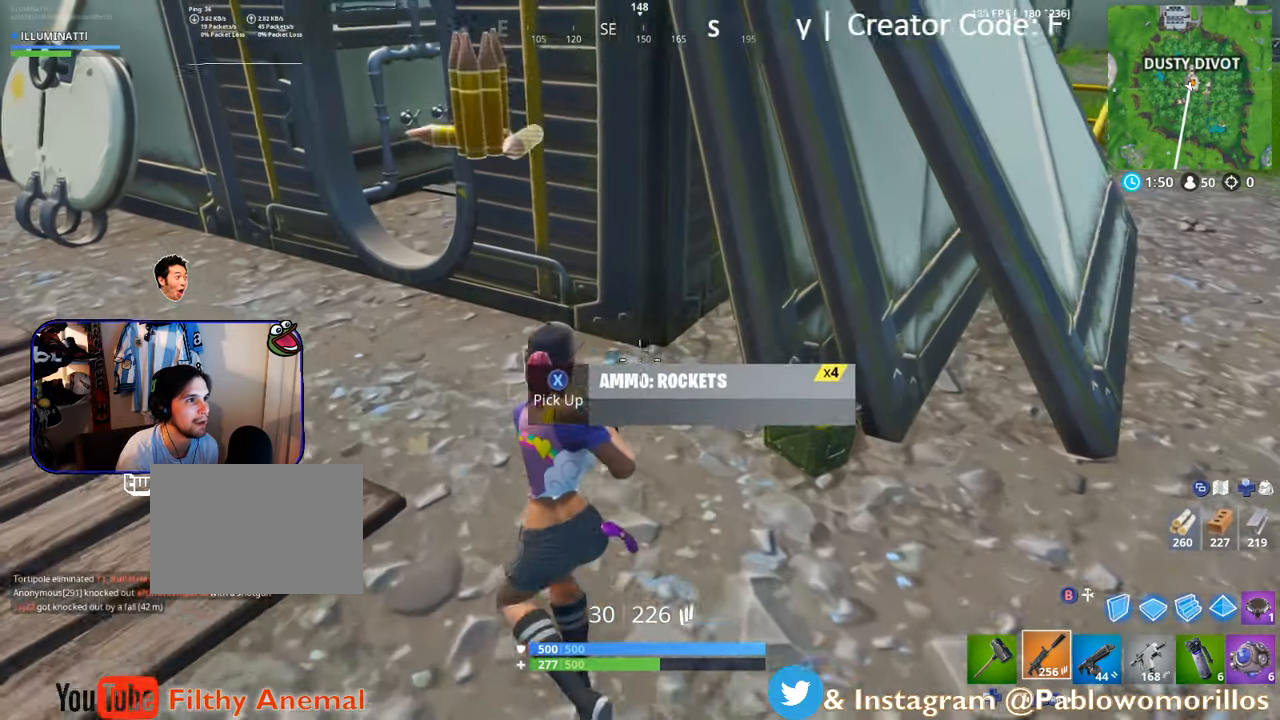
{"buttons": [], "left_stick": "up-left", "right_stick": "center", "events": [[133, "X", "up"]]}
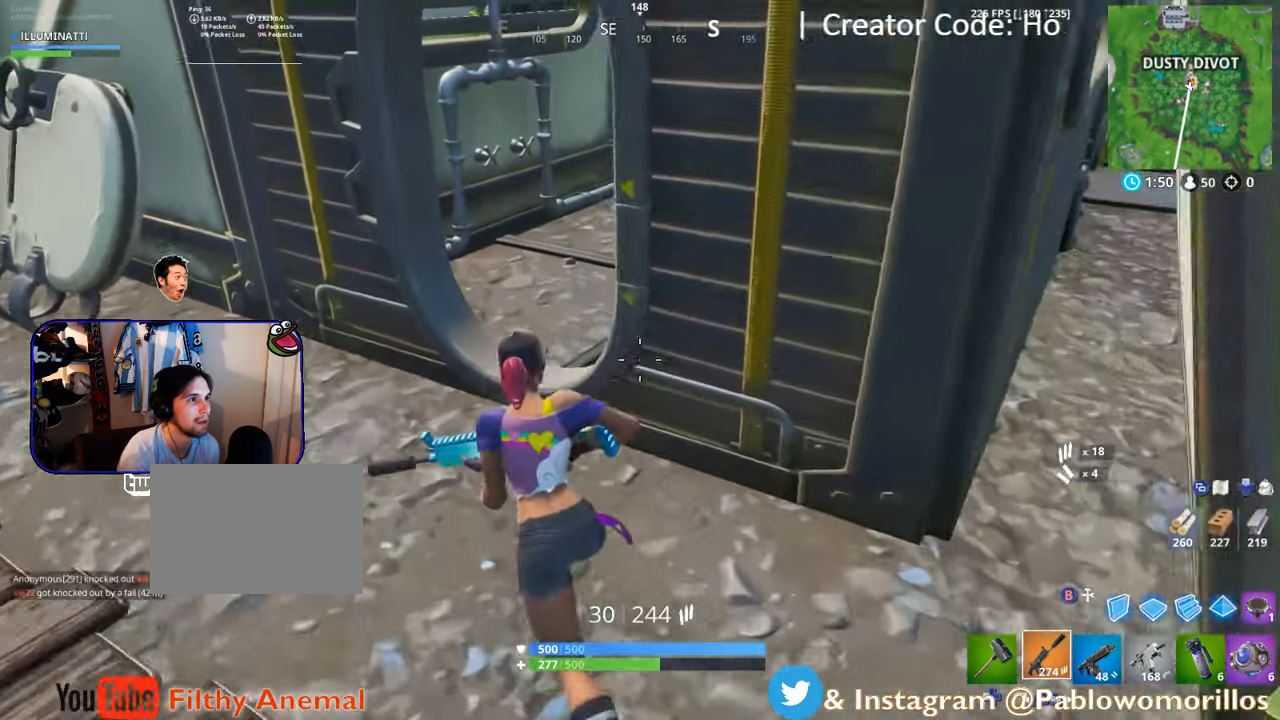
{"buttons": [], "left_stick": "up", "right_stick": "center", "events": [[233, "right_stick", "right"], [250, "left_stick", "up"], [417, "right_stick", "center"]]}
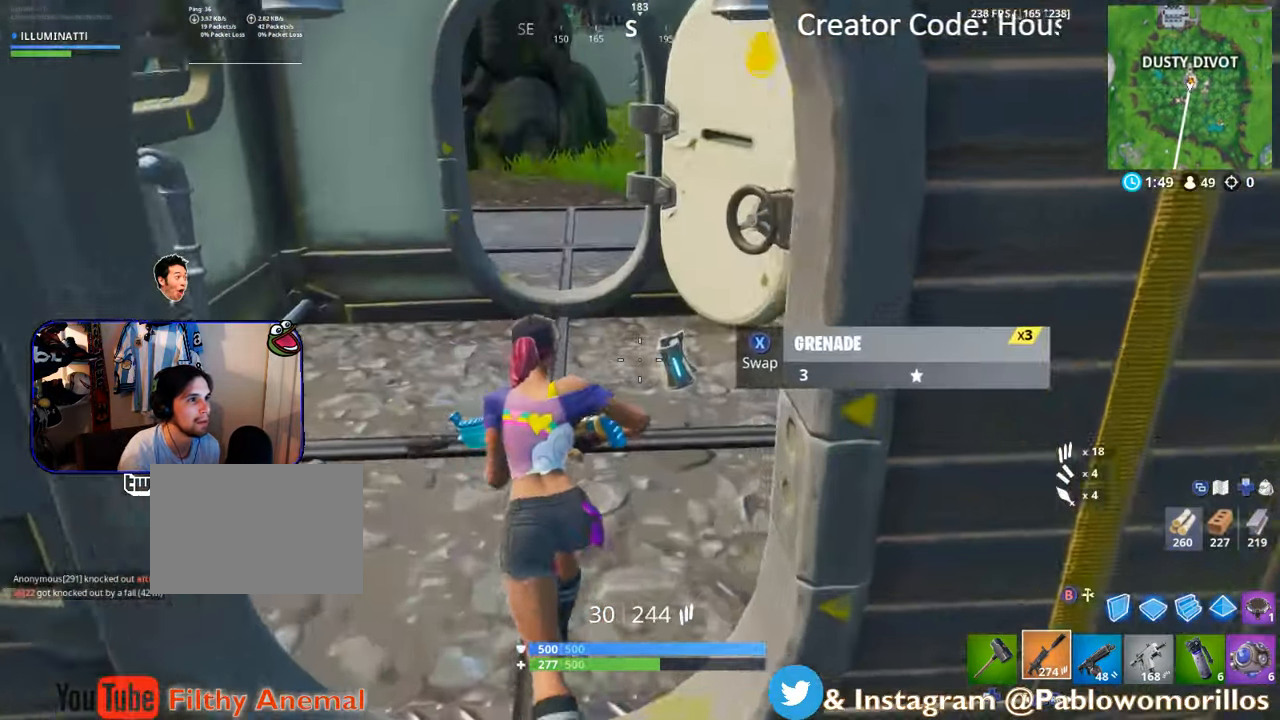
{"buttons": ["R1"], "left_stick": "up-right", "right_stick": "right", "events": [[50, "right_stick", "right"], [100, "R3", "down"], [167, "left_stick", "up-right"], [317, "R3", "up"], [467, "R1", "down"]]}
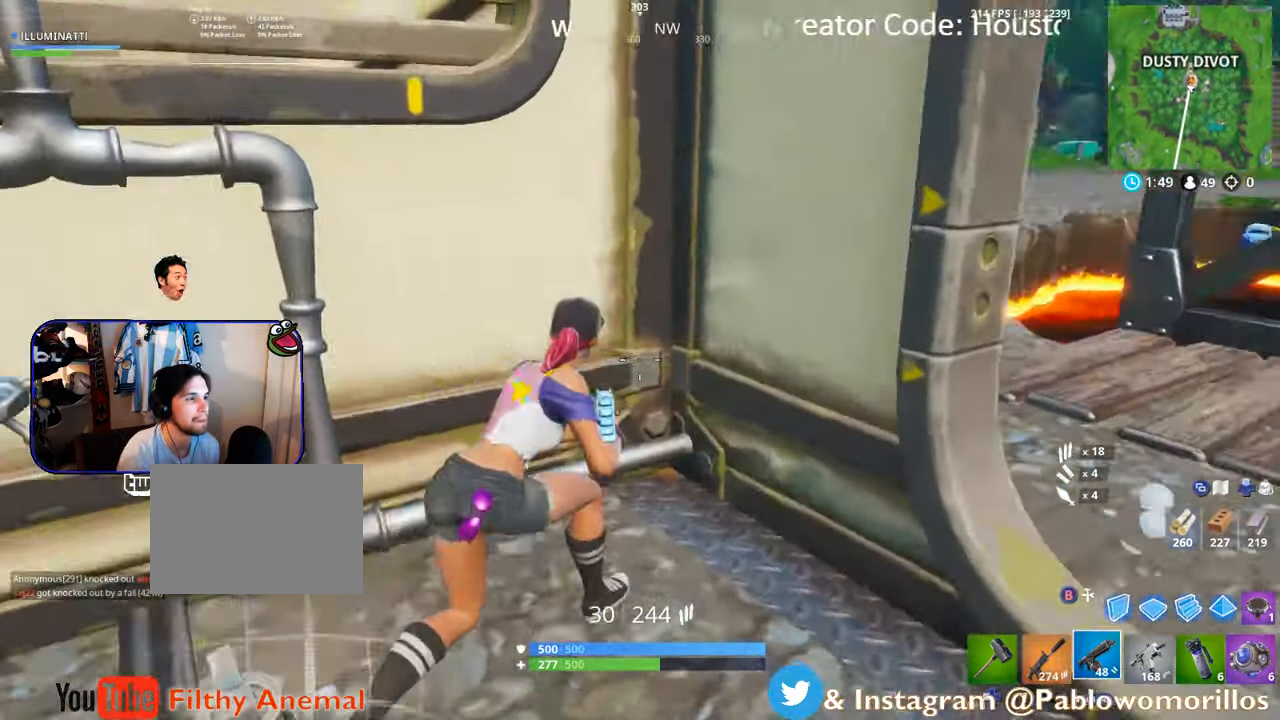
{"buttons": [], "left_stick": "center", "right_stick": "center", "events": [[83, "R1", "up"], [117, "right_stick", "center"], [200, "left_stick", "center"]]}
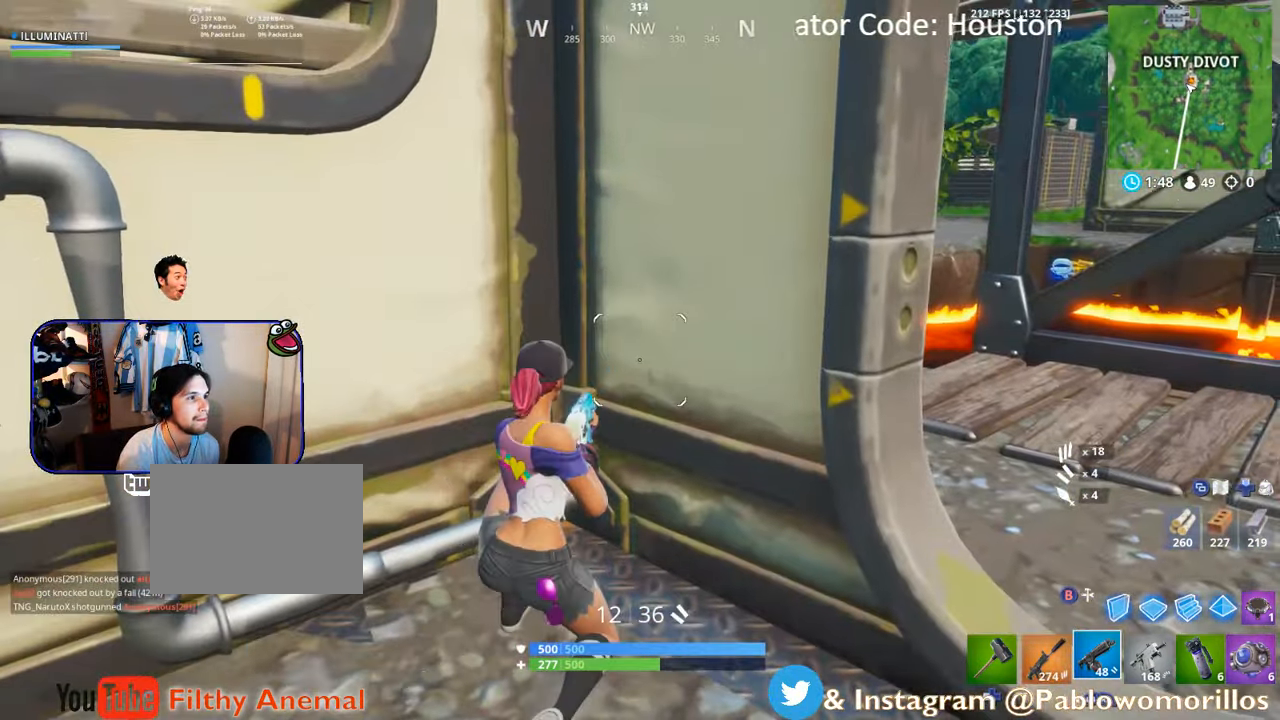
{"buttons": [], "left_stick": "center", "right_stick": "right", "events": [[317, "right_stick", "right"]]}
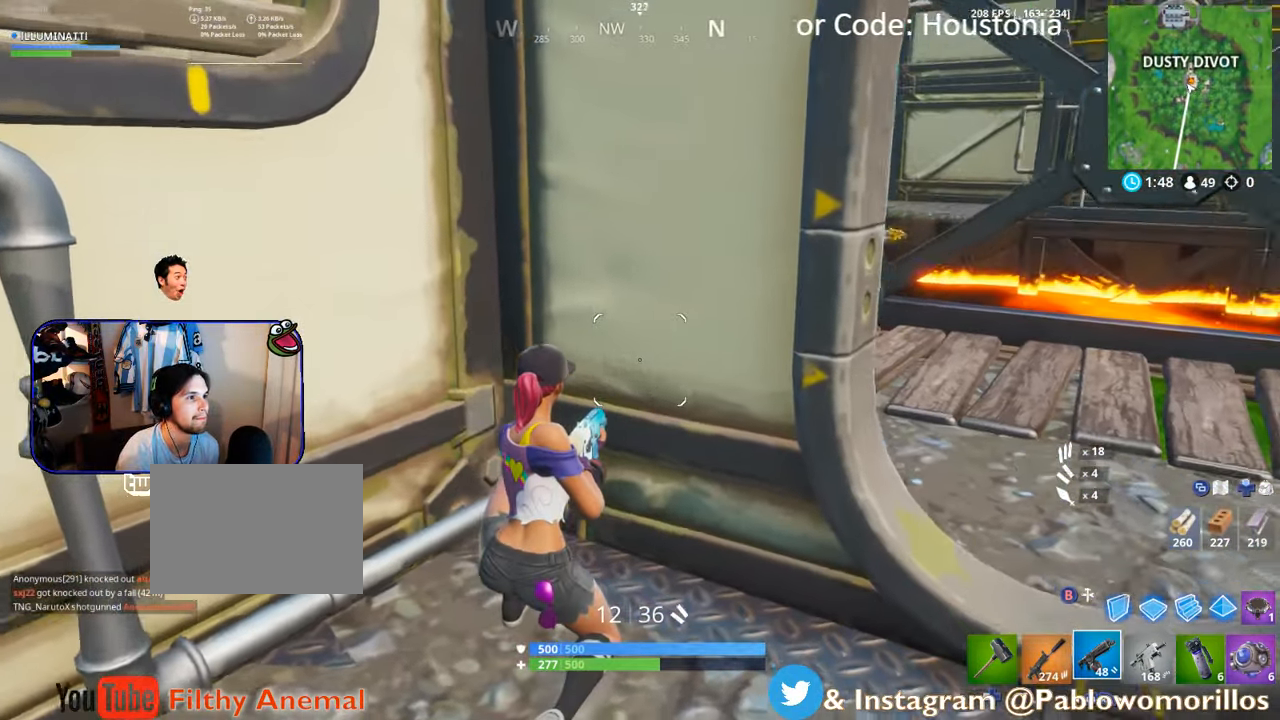
{"buttons": [], "left_stick": "center", "right_stick": "center", "events": [[183, "right_stick", "center"]]}
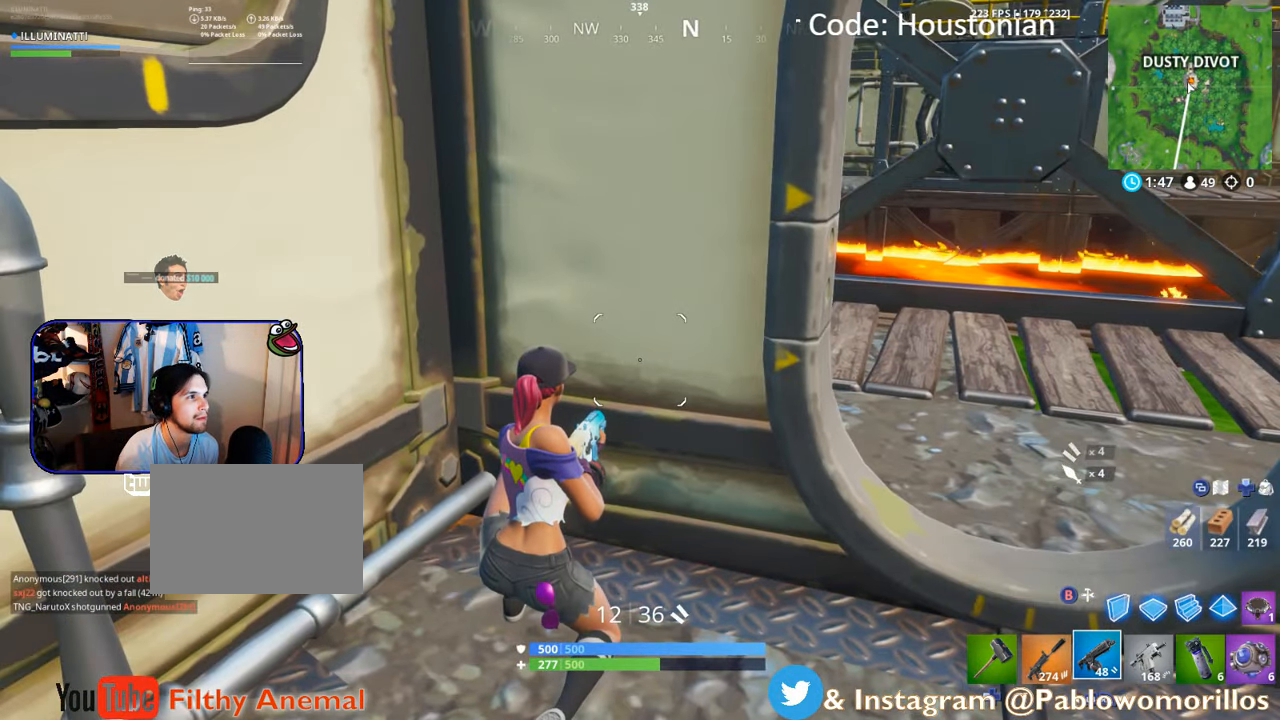
{"buttons": [], "left_stick": "center", "right_stick": "center", "events": [[133, "left_stick", "down-left"], [133, "right_stick", "down-right"], [317, "right_stick", "center"], [400, "left_stick", "center"]]}
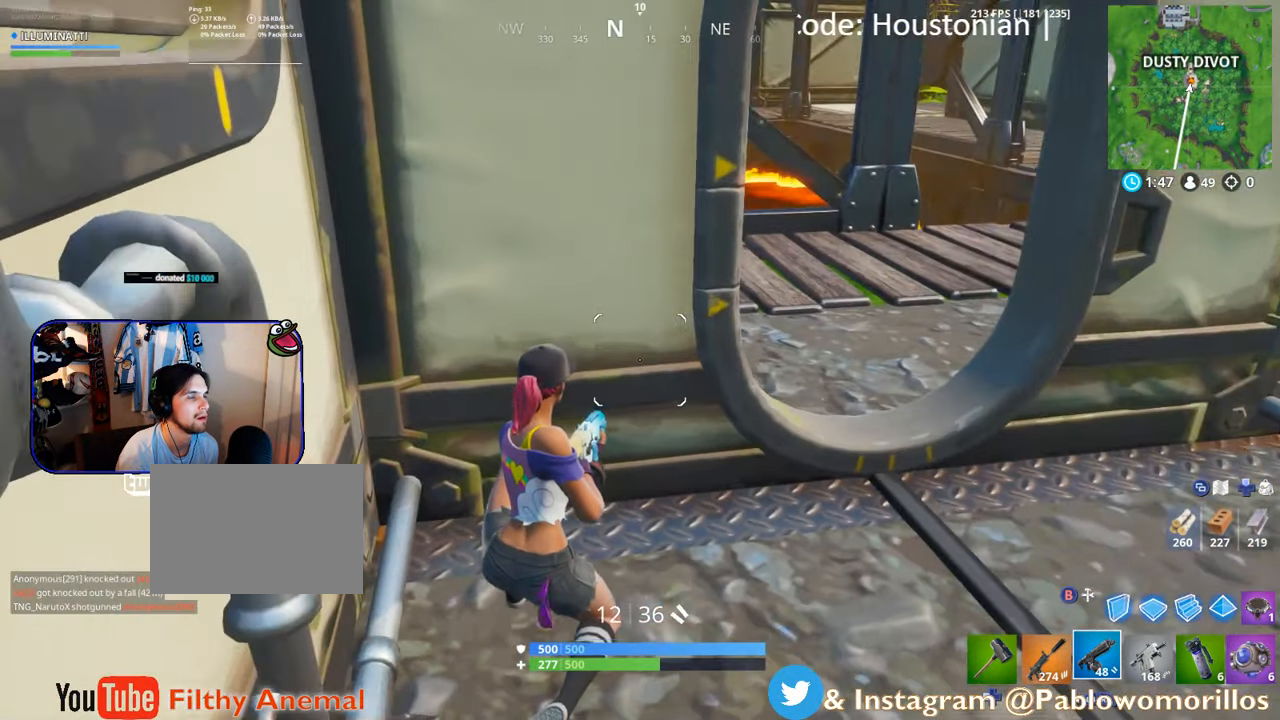
{"buttons": [], "left_stick": "center", "right_stick": "center", "events": [[117, "right_stick", "right"], [417, "right_stick", "center"]]}
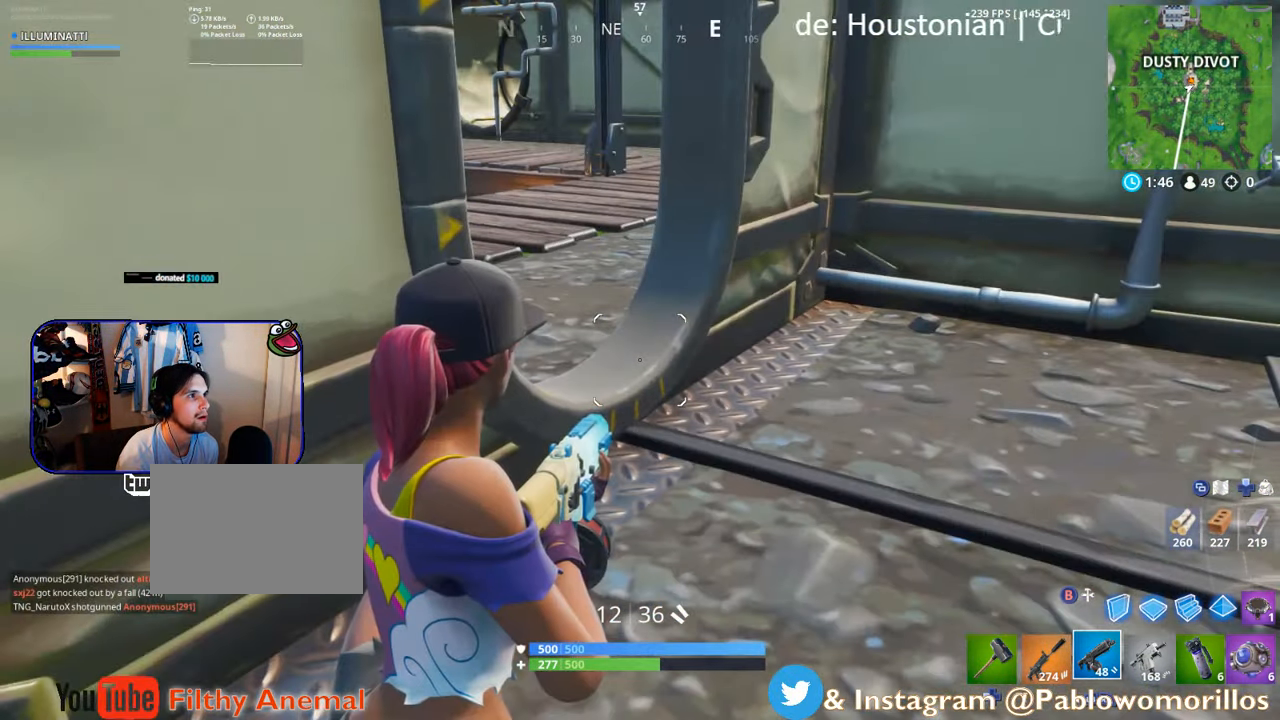
{"buttons": [], "left_stick": "center", "right_stick": "center", "events": [[317, "right_stick", "down-right"], [417, "right_stick", "center"]]}
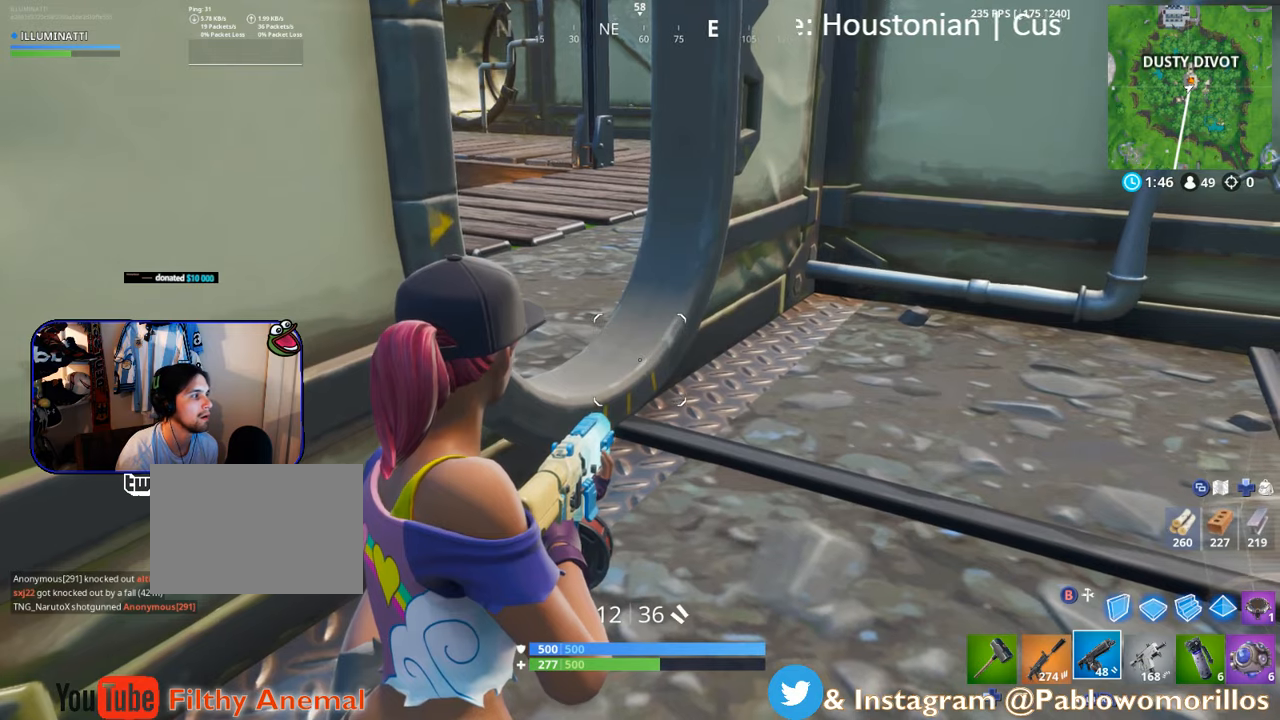
{"buttons": ["X"], "left_stick": "center", "right_stick": "center", "events": [[217, "B", "down"], [284, "B", "up"], [450, "X", "down"]]}
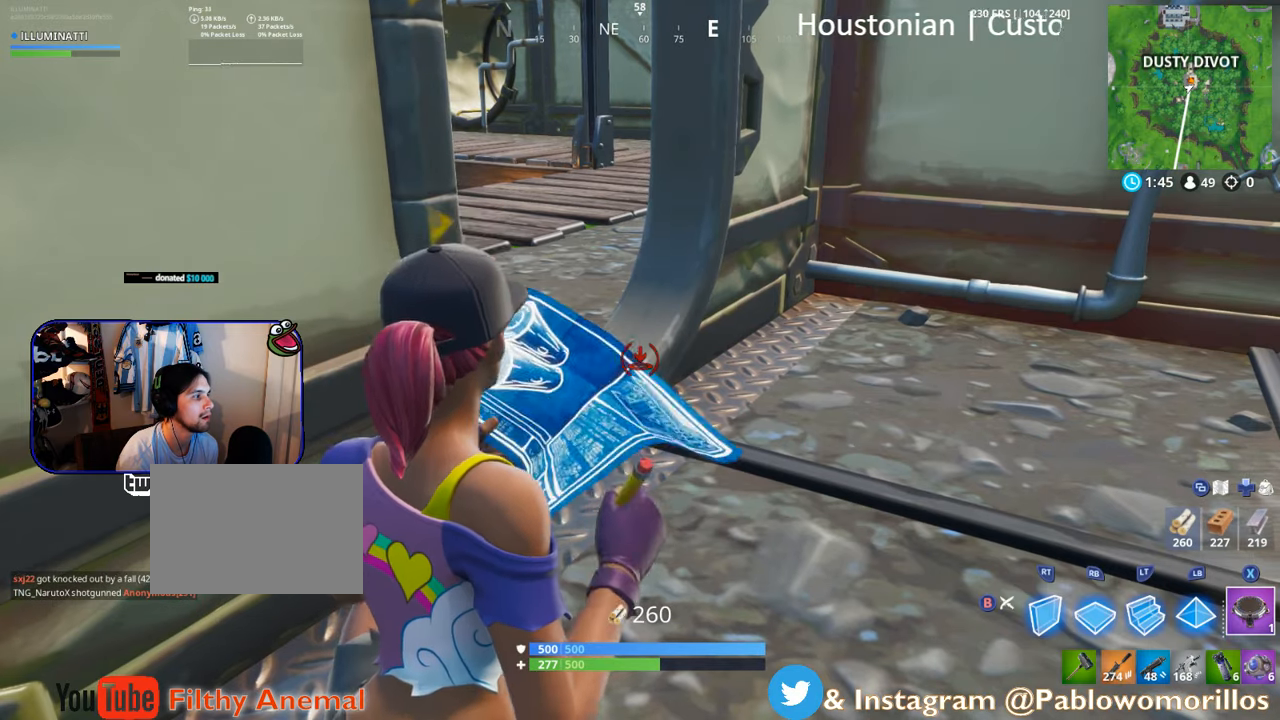
{"buttons": [], "left_stick": "center", "right_stick": "center", "events": [[17, "X", "up"], [217, "DPAD_RIGHT", "down"], [317, "DPAD_RIGHT", "up"]]}
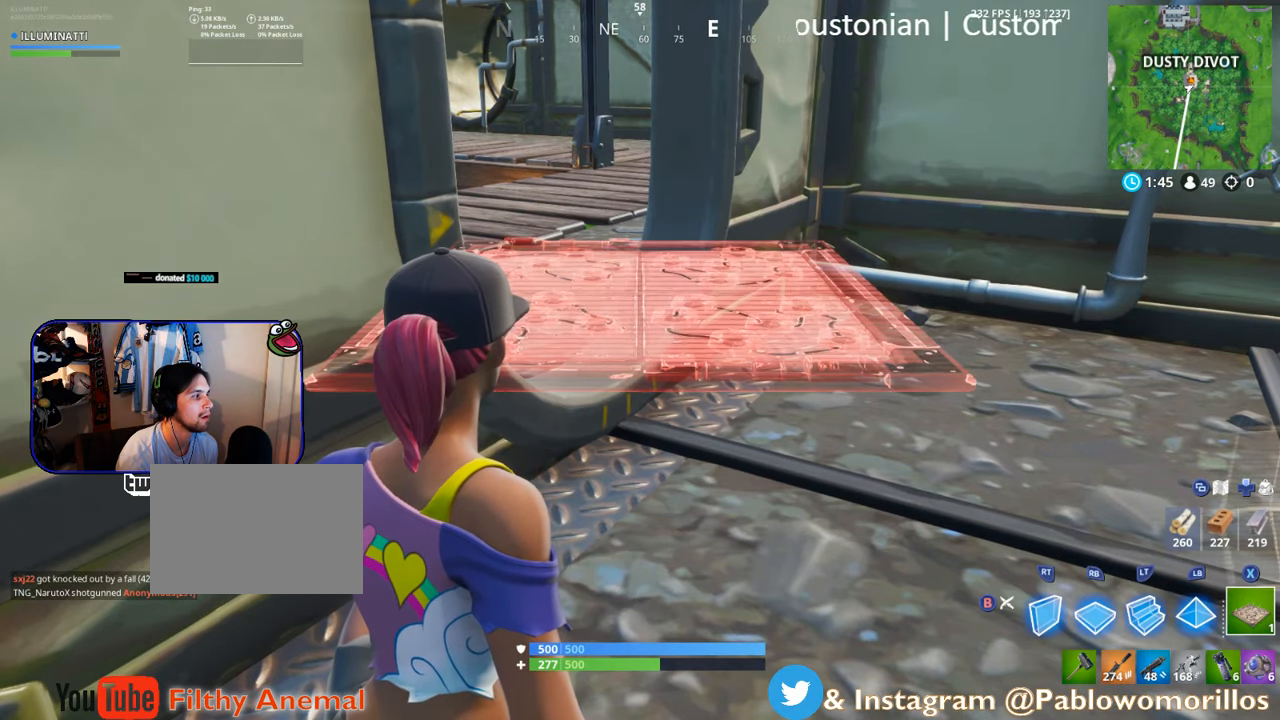
{"buttons": [], "left_stick": "left", "right_stick": "center", "events": [[84, "B", "down"], [184, "B", "up"], [284, "left_stick", "left"]]}
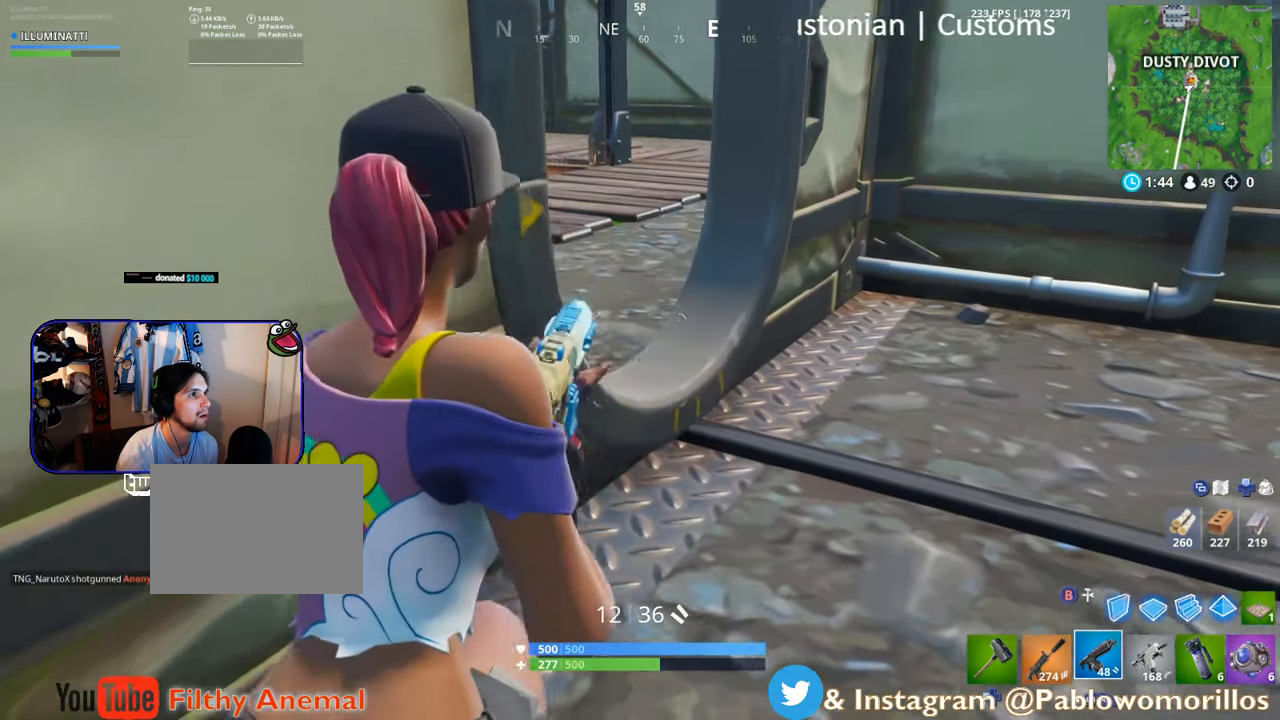
{"buttons": [], "left_stick": "center", "right_stick": "center", "events": [[184, "left_stick", "center"], [184, "right_stick", "up-right"], [350, "right_stick", "center"]]}
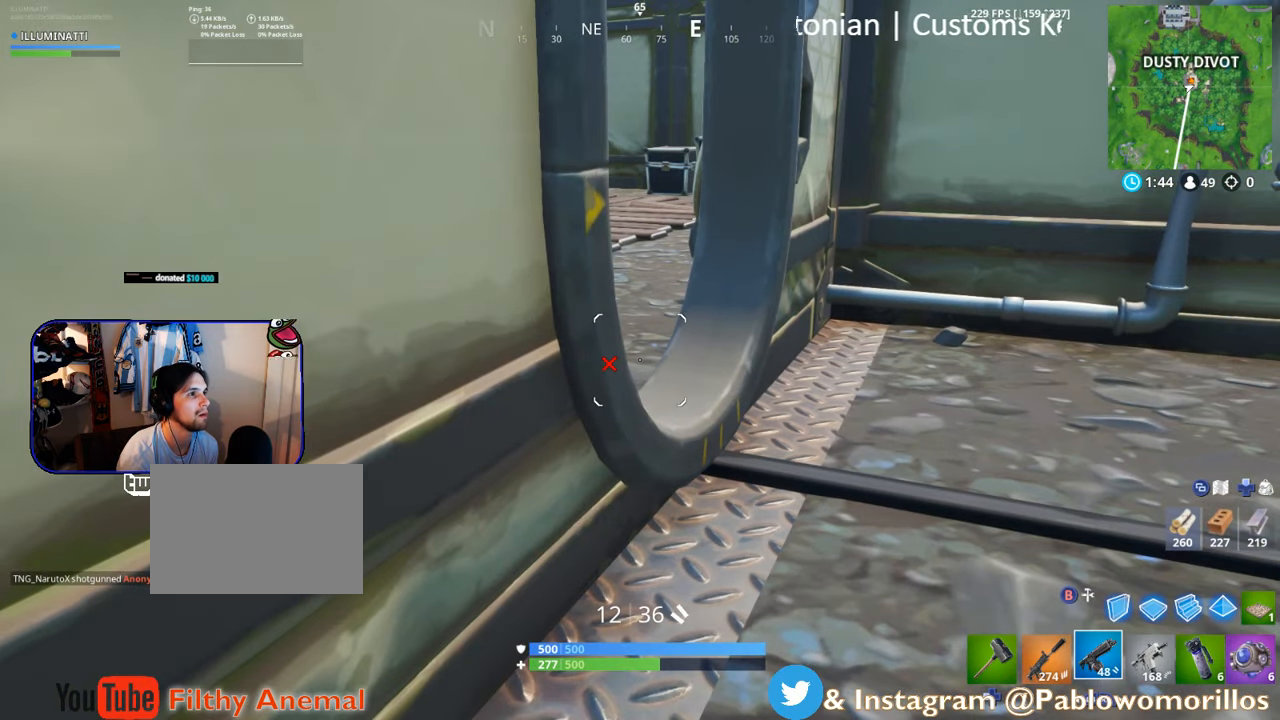
{"buttons": [], "left_stick": "center", "right_stick": "down", "events": [[384, "right_stick", "down"]]}
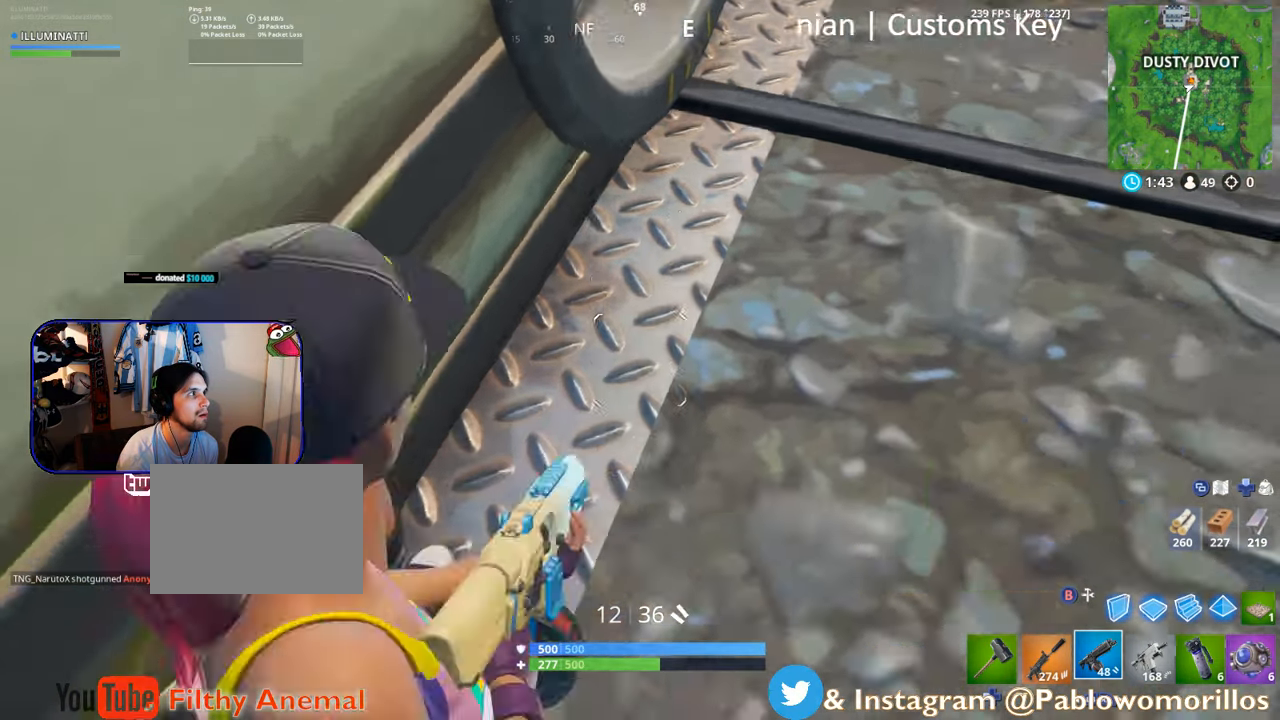
{"buttons": [], "left_stick": "center", "right_stick": "center", "events": [[250, "right_stick", "center"], [334, "SELECT", "down"], [484, "SELECT", "up"]]}
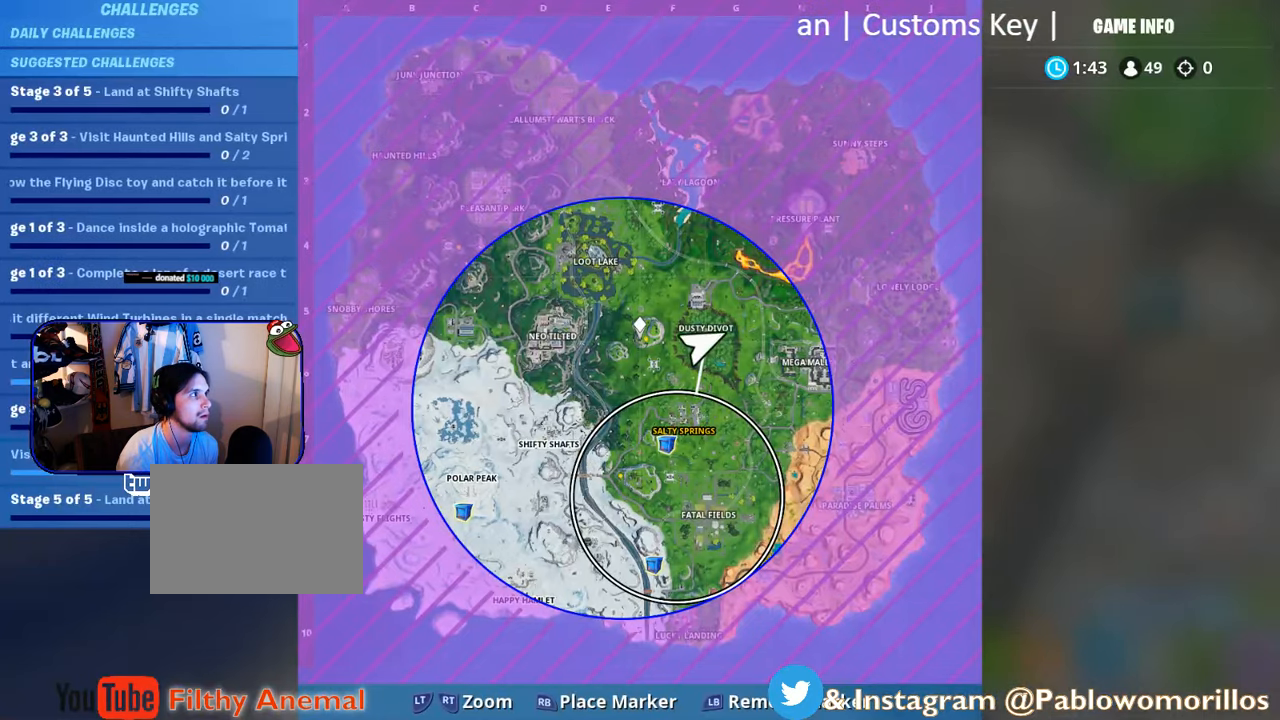
{"buttons": ["SELECT"], "left_stick": "center", "right_stick": "center", "events": [[450, "SELECT", "down"]]}
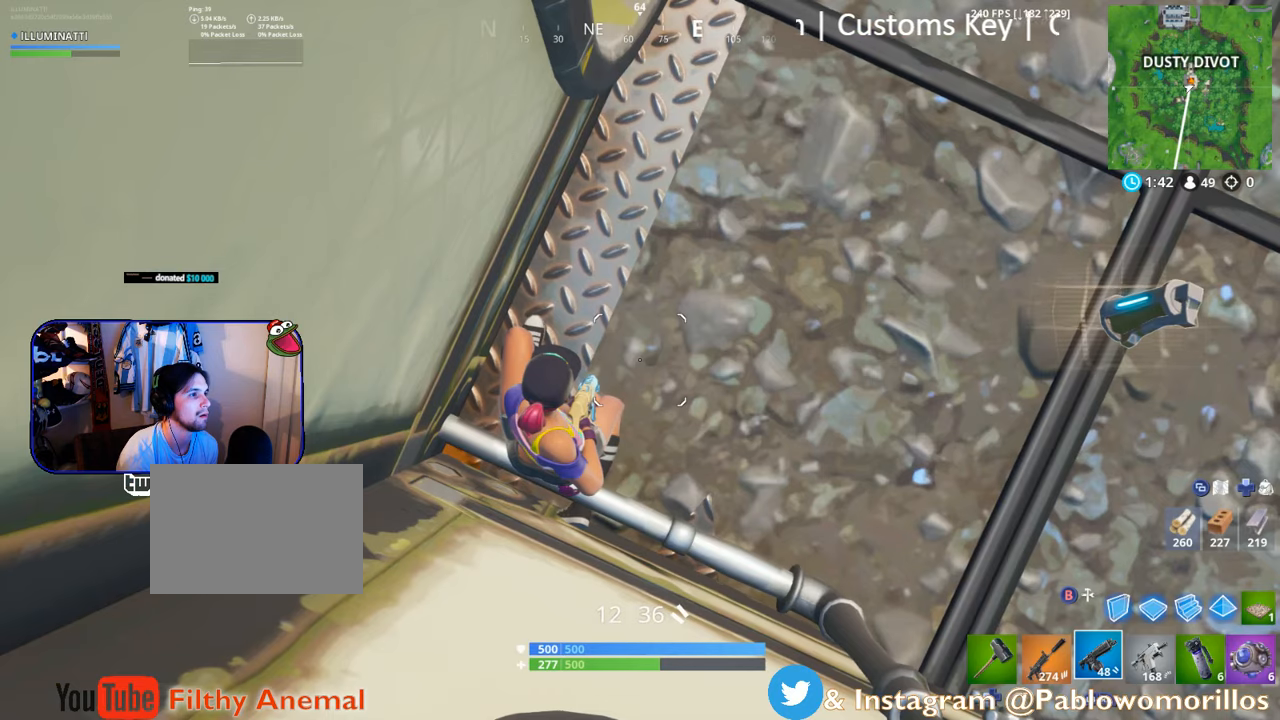
{"buttons": ["SELECT"], "left_stick": "center", "right_stick": "center", "events": [[50, "SELECT", "up"], [117, "START", "down"], [217, "START", "up"], [484, "SELECT", "down"]]}